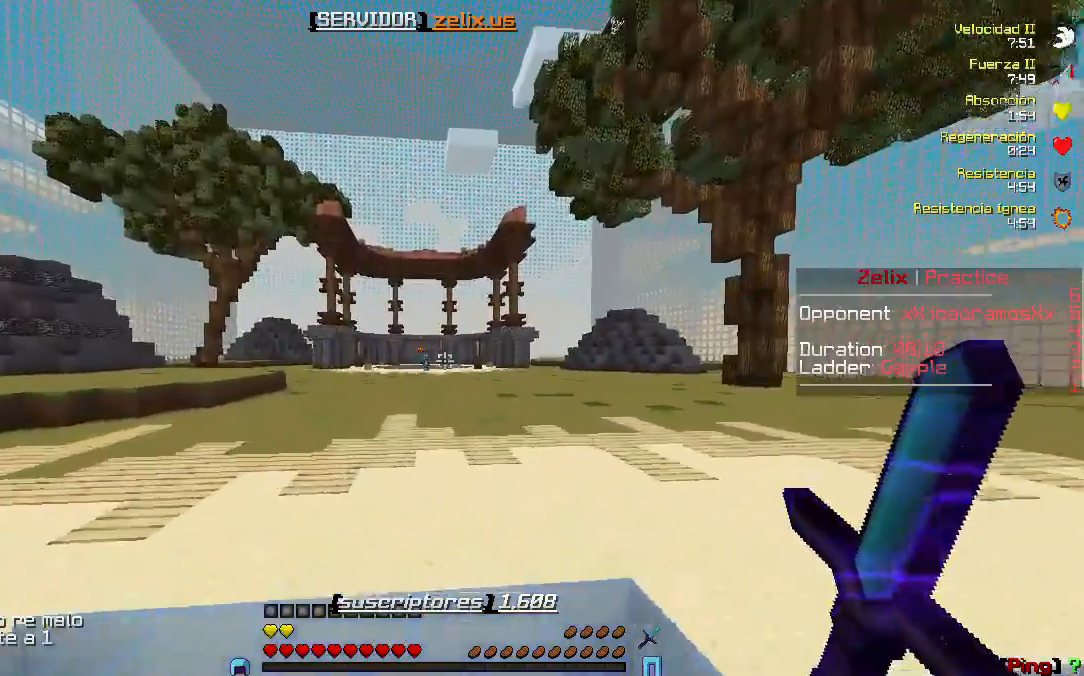
Gameplay with keyboard; each line is a JSON object with the keys held at the frame after it. "events" lists presses ("down") and releases ("up") of "a", "d", "s" and "w" between this image and that frame as [ms after this image, input, new state], when the widget could be followed in between. No other keys are recorded. Mouse input is not recorded.
{"keys": ["w"], "events": []}
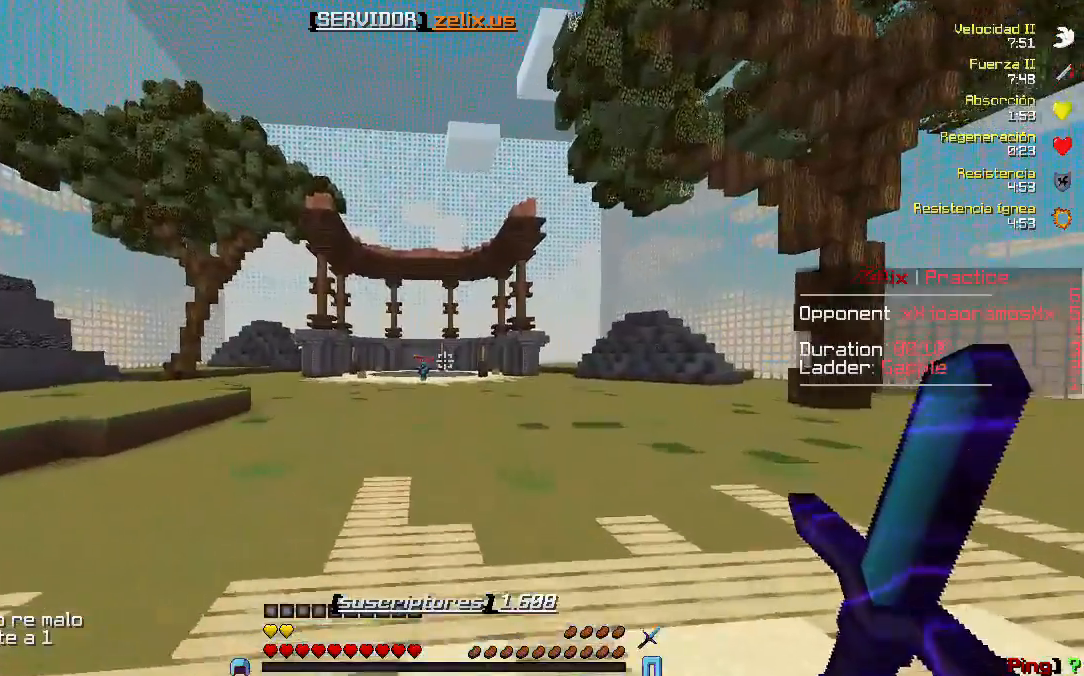
{"keys": ["w"], "events": []}
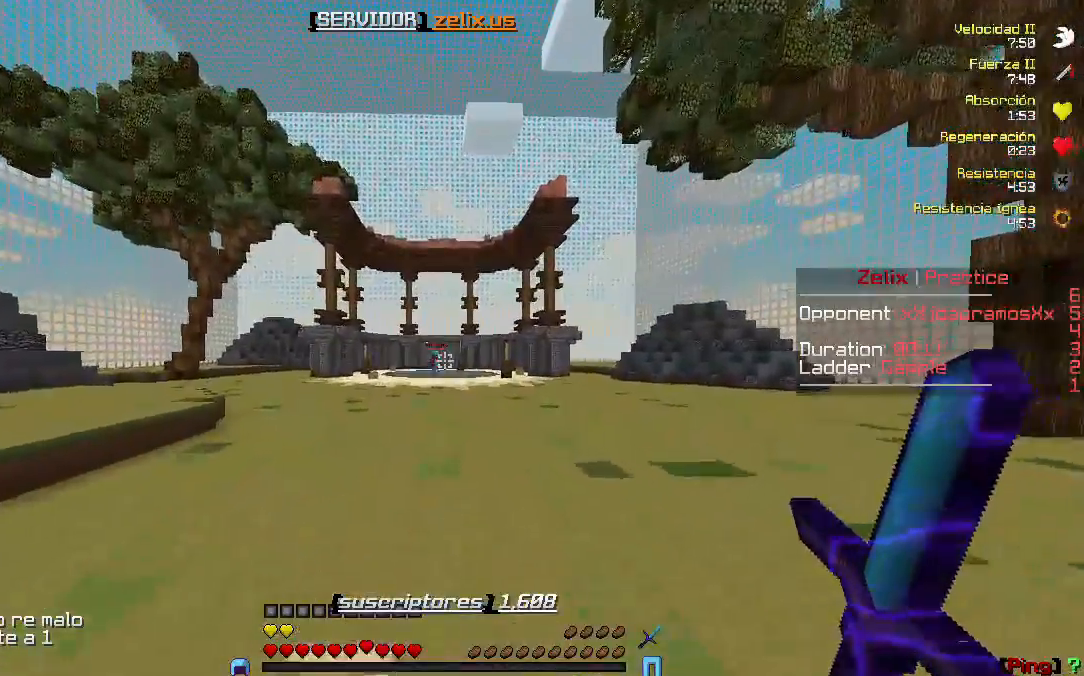
{"keys": ["w"], "events": []}
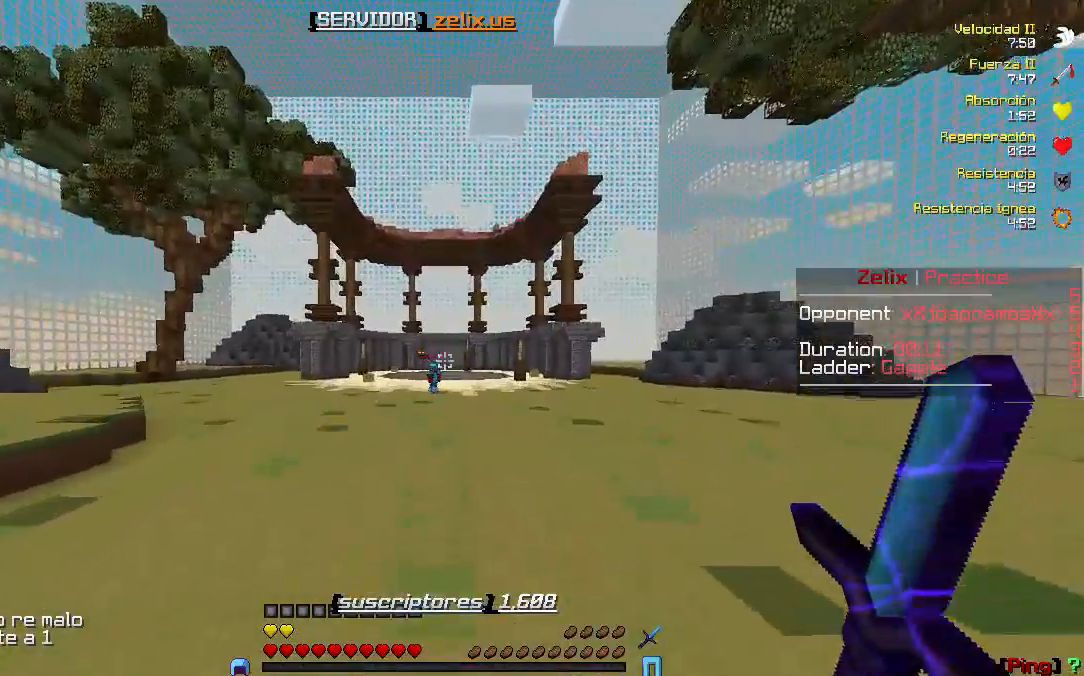
{"keys": ["w"], "events": []}
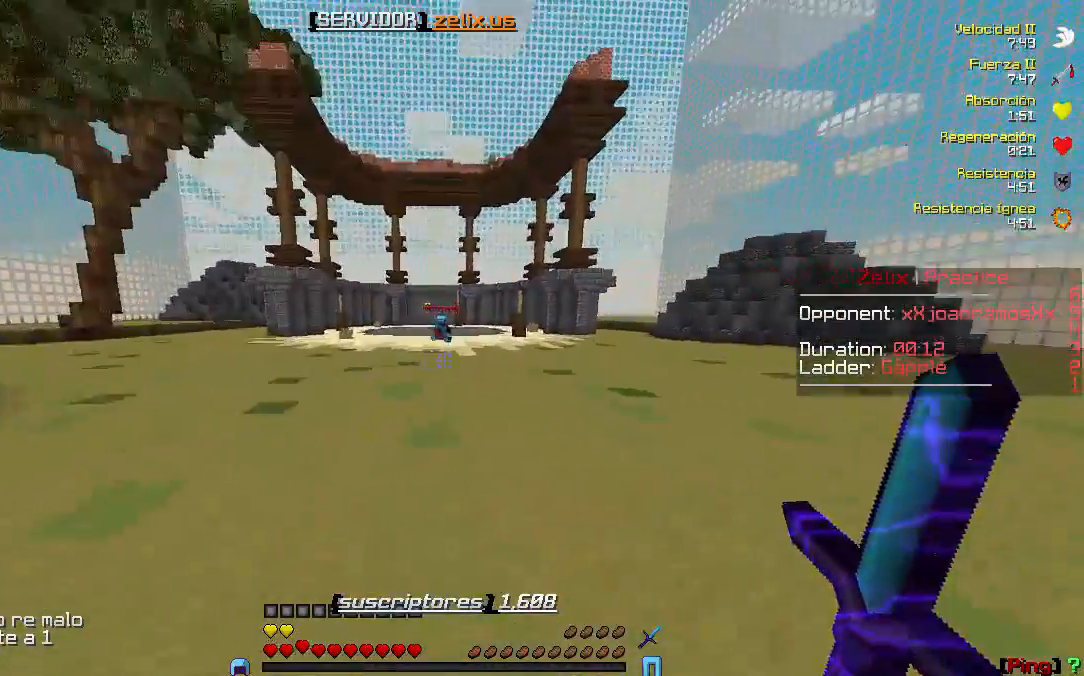
{"keys": ["w"], "events": []}
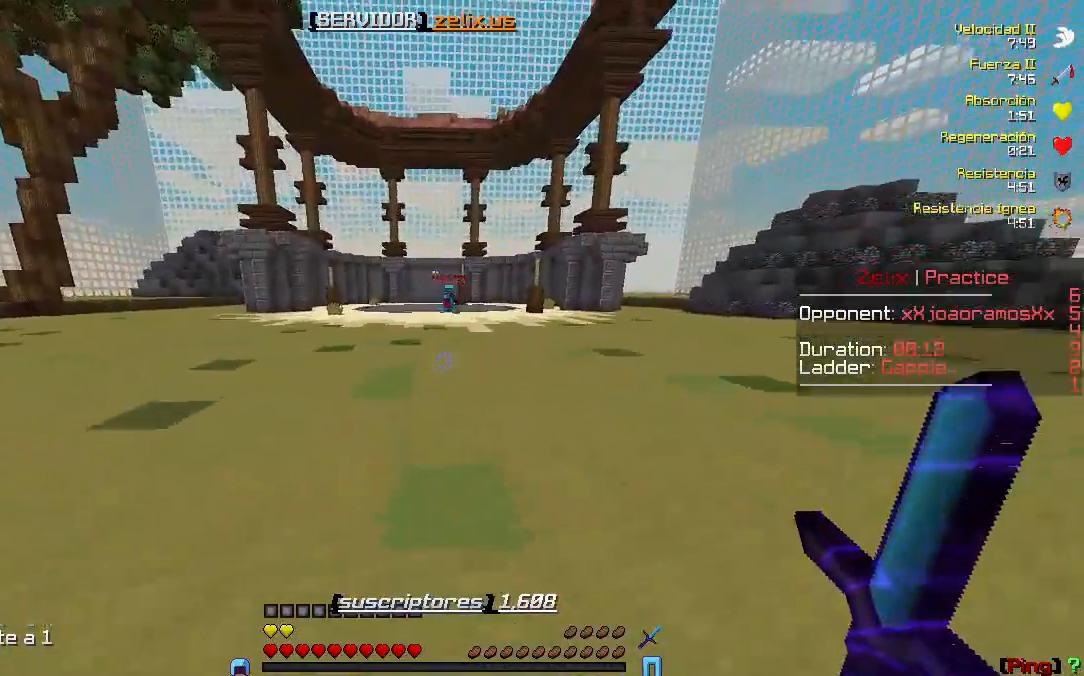
{"keys": ["w"], "events": []}
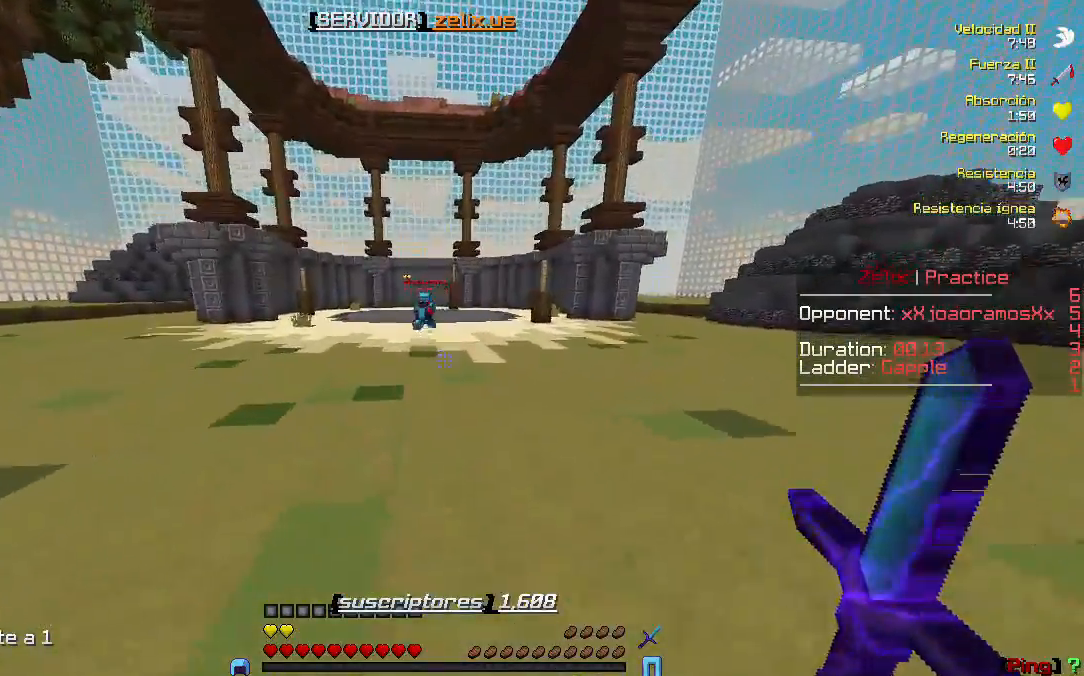
{"keys": ["w"], "events": []}
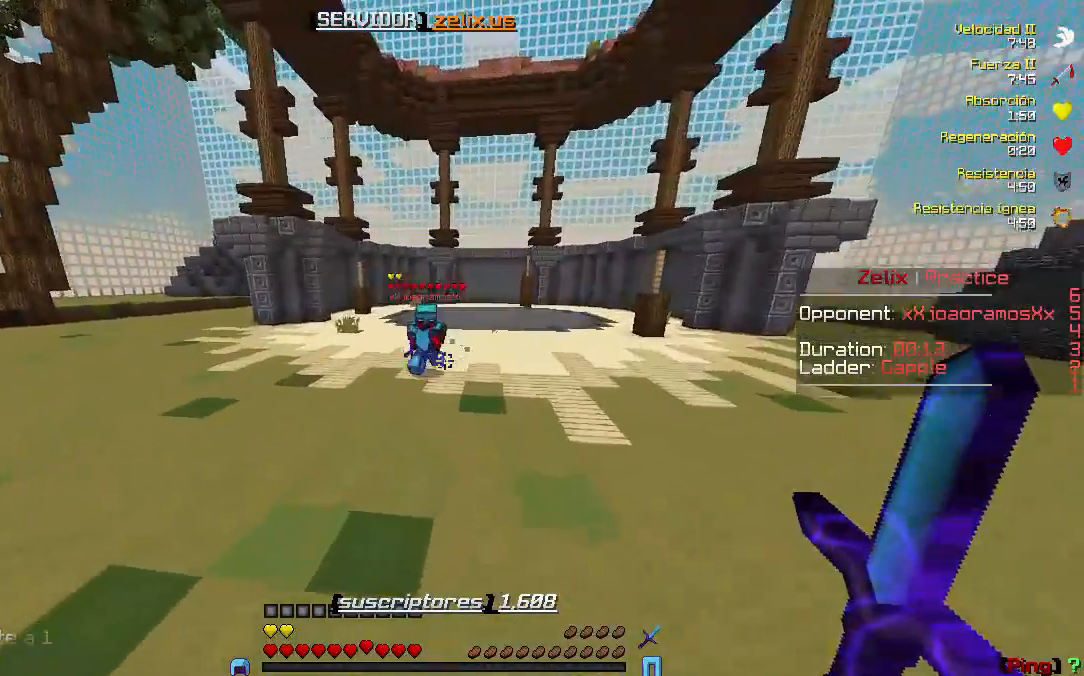
{"keys": ["w"], "events": []}
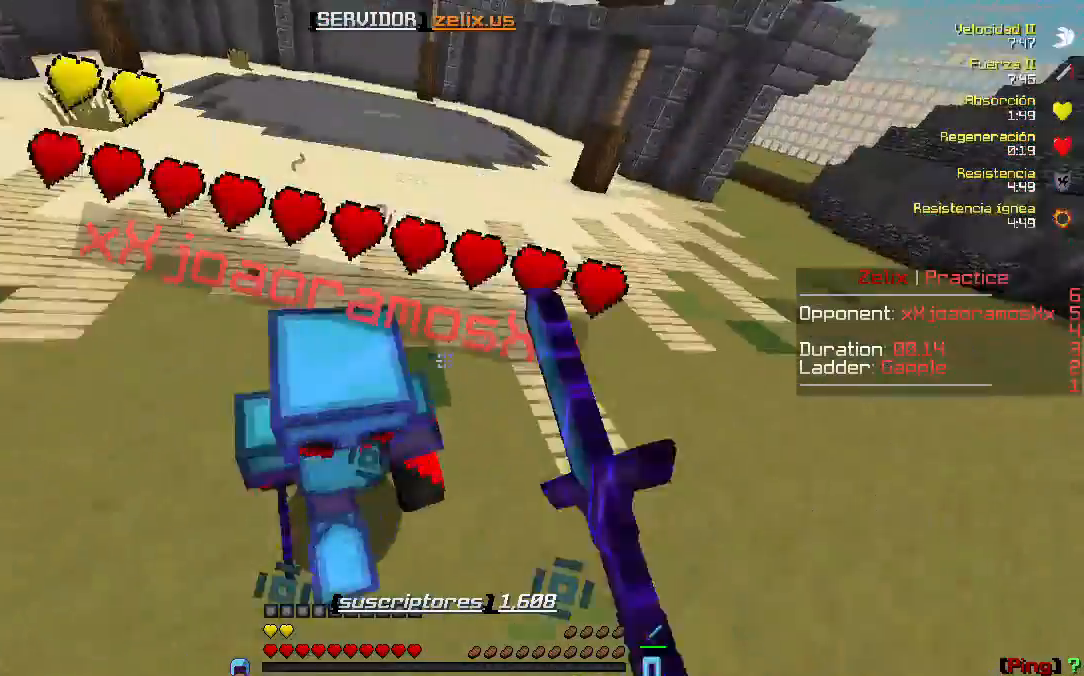
{"keys": ["w"], "events": []}
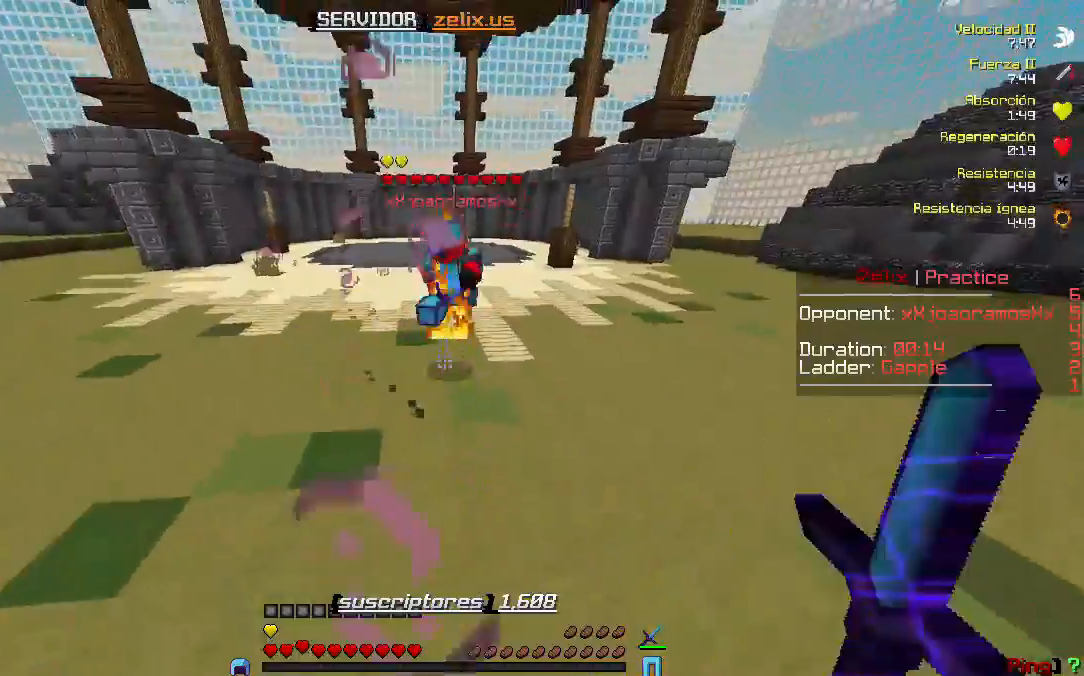
{"keys": ["w"], "events": []}
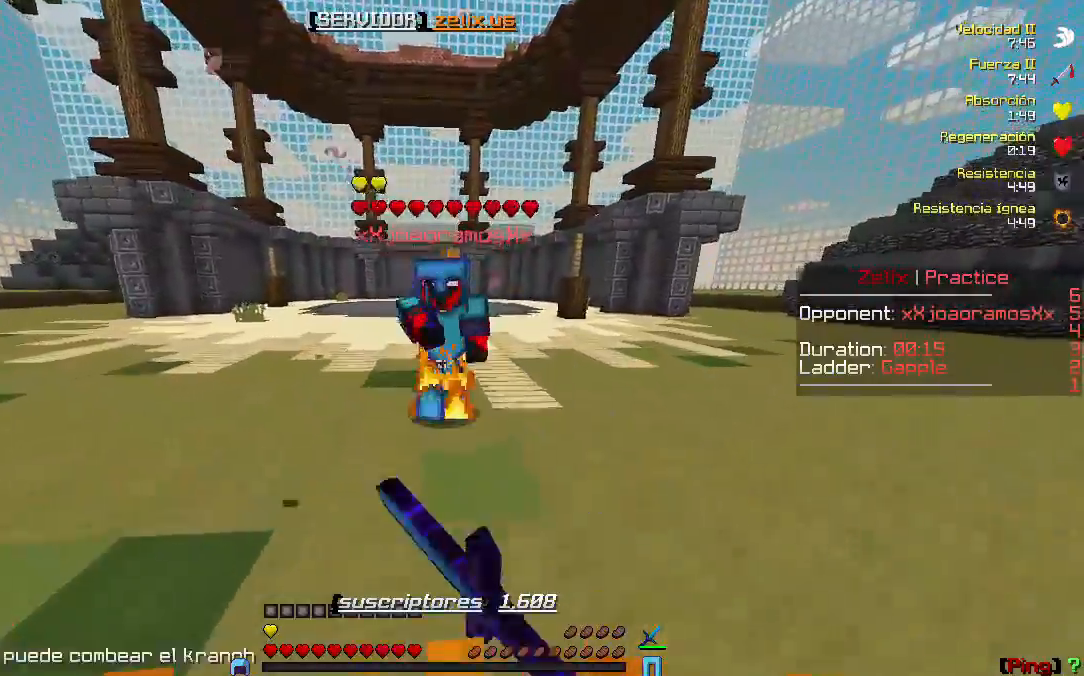
{"keys": ["w"], "events": []}
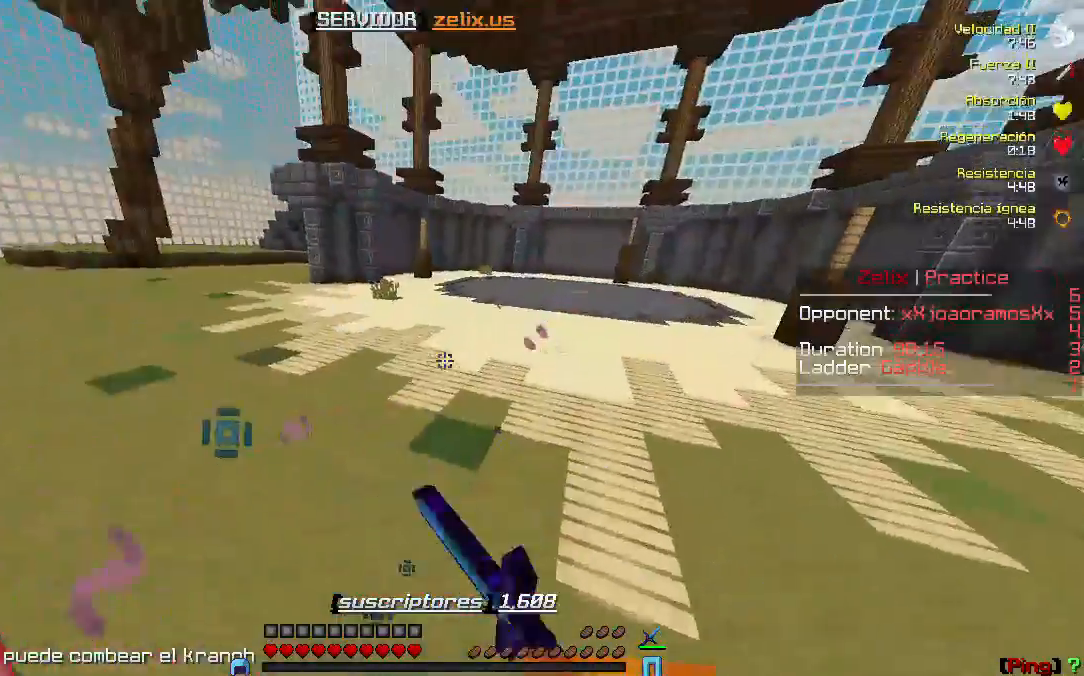
{"keys": ["d", "w"], "events": [[150, "d", "down"]]}
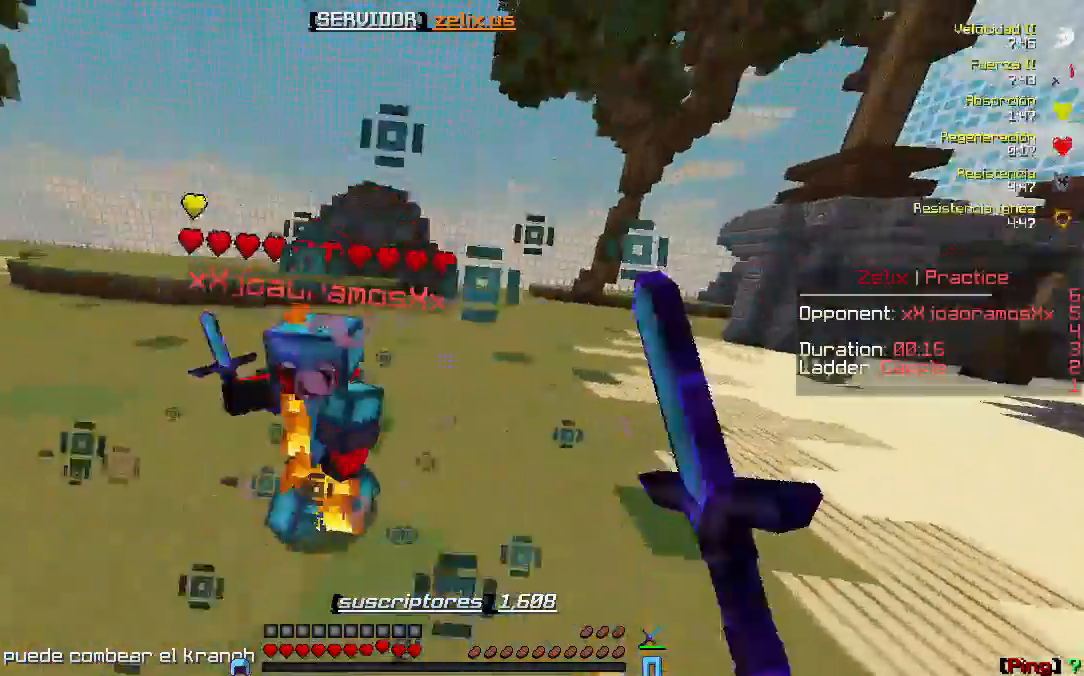
{"keys": ["w"], "events": [[117, "d", "up"]]}
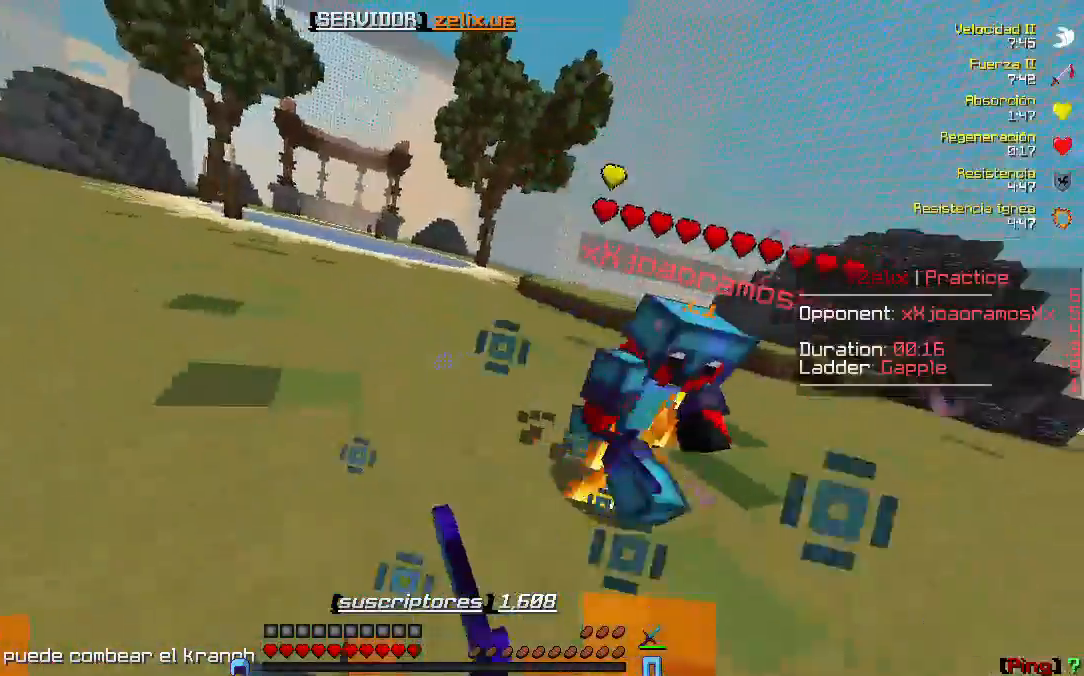
{"keys": ["w"], "events": [[283, "a", "down"], [433, "a", "up"]]}
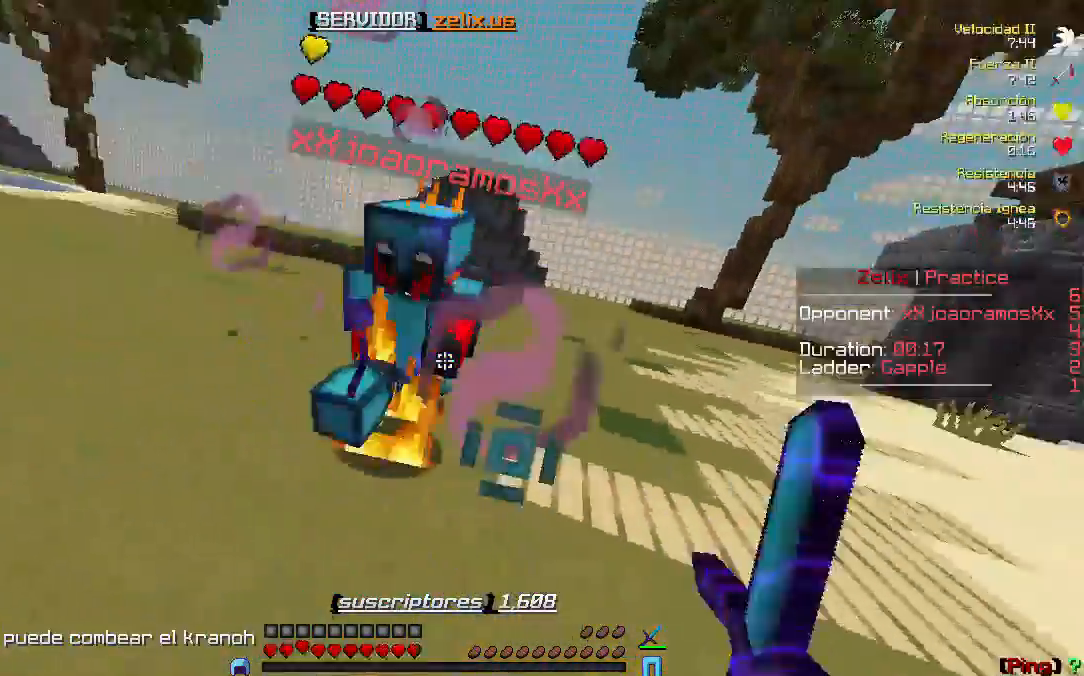
{"keys": ["w"], "events": []}
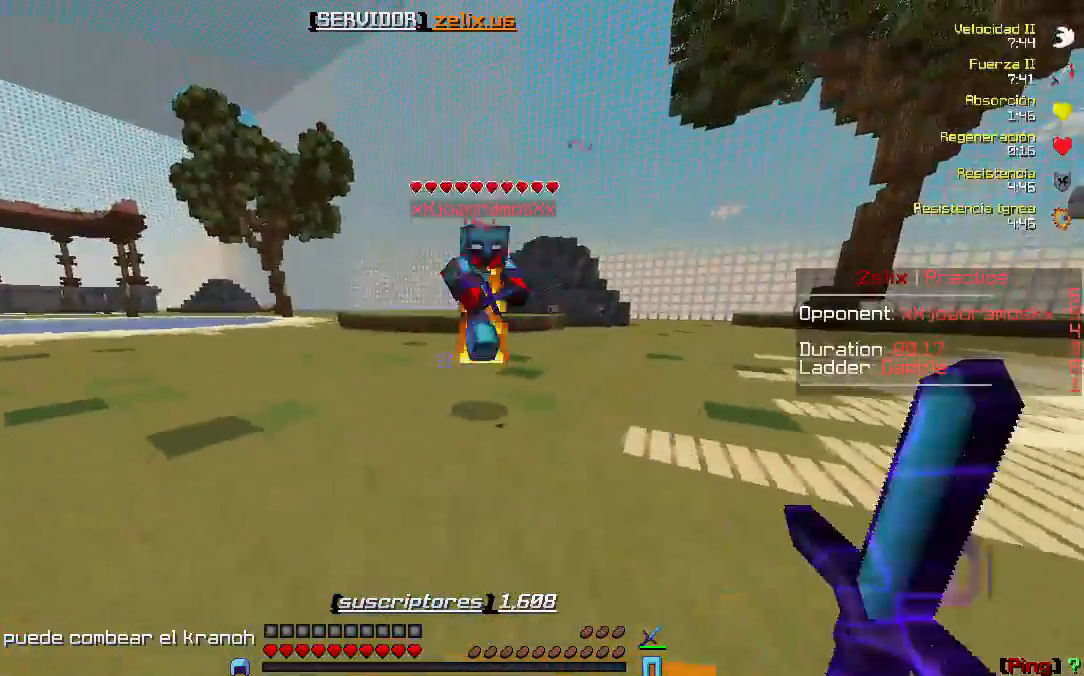
{"keys": ["w"], "events": []}
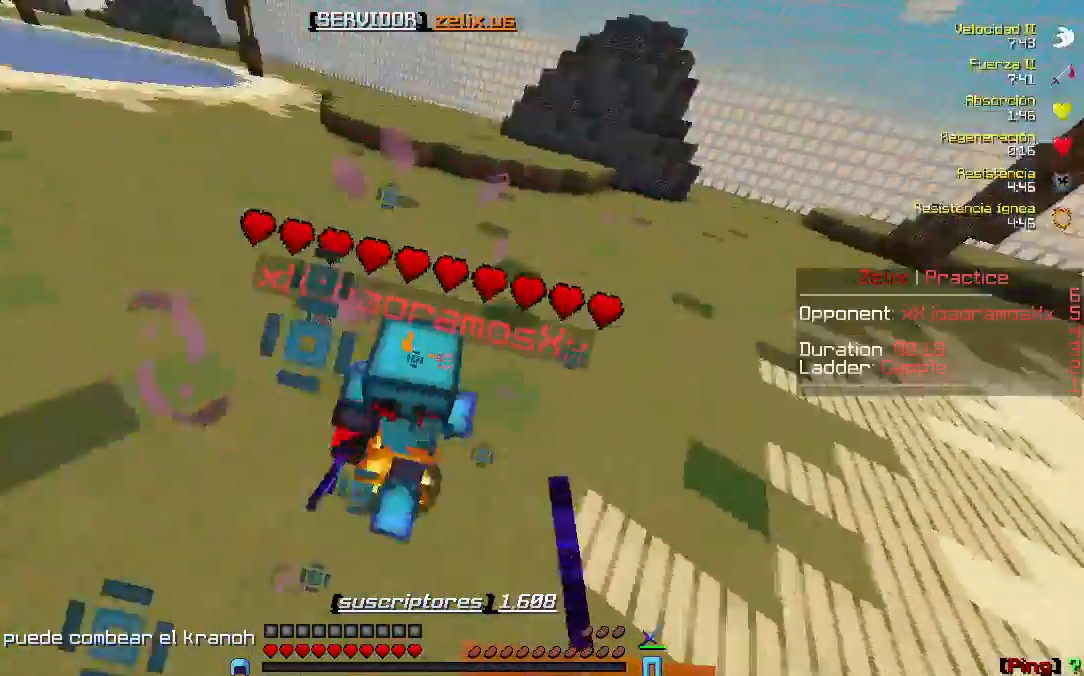
{"keys": ["w"], "events": []}
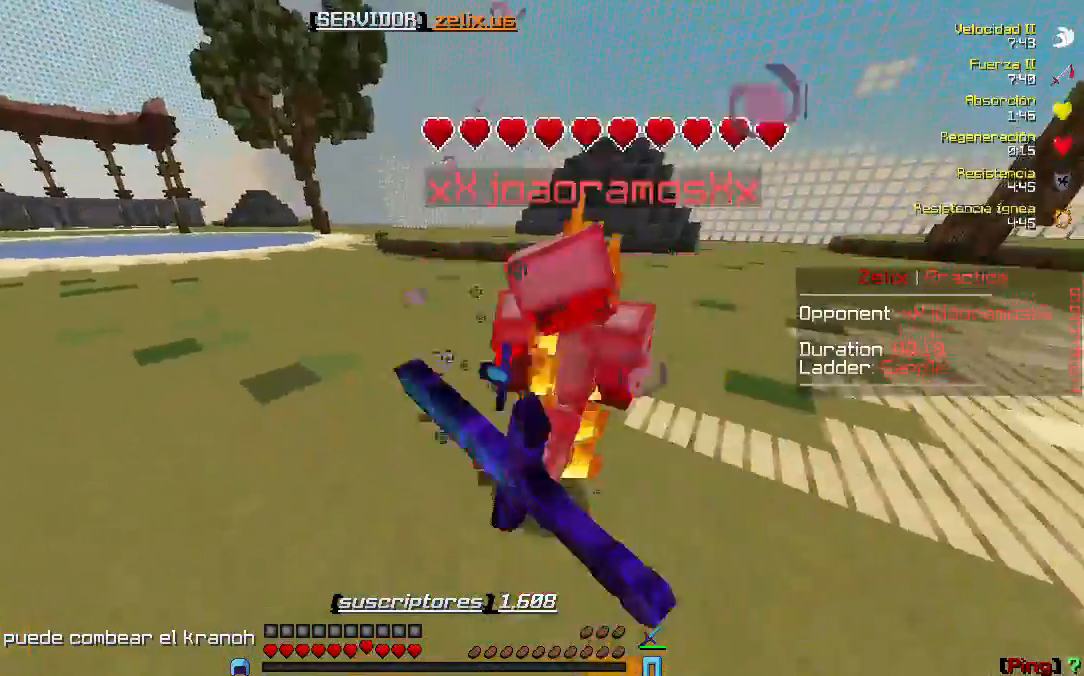
{"keys": ["a", "w"], "events": [[417, "a", "down"]]}
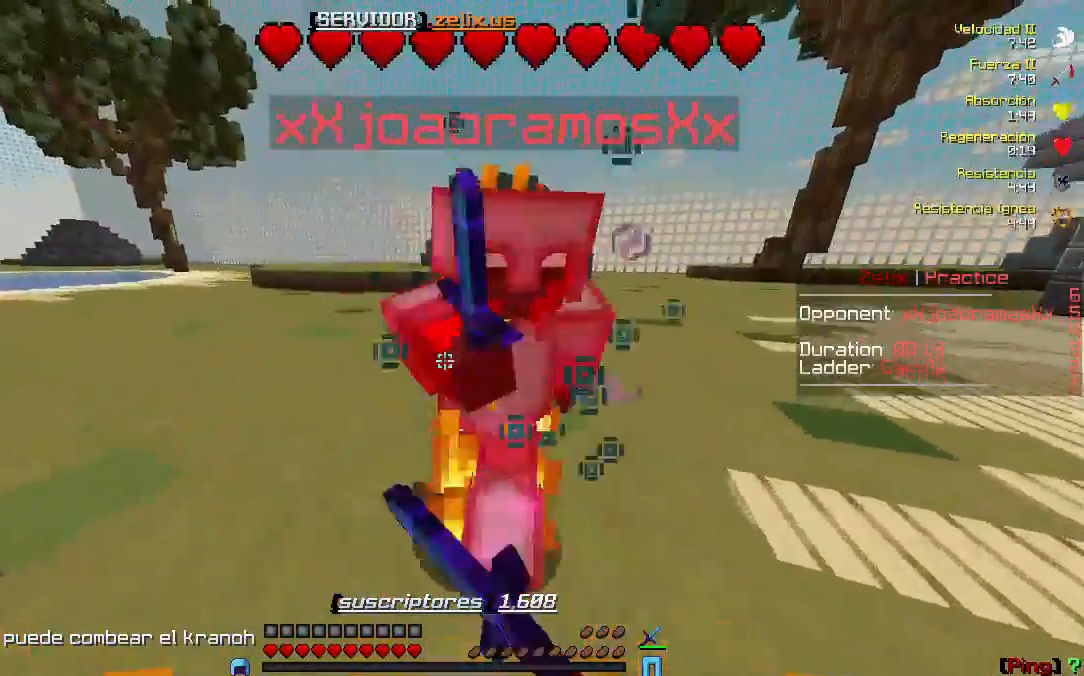
{"keys": ["a"], "events": [[283, "w", "up"]]}
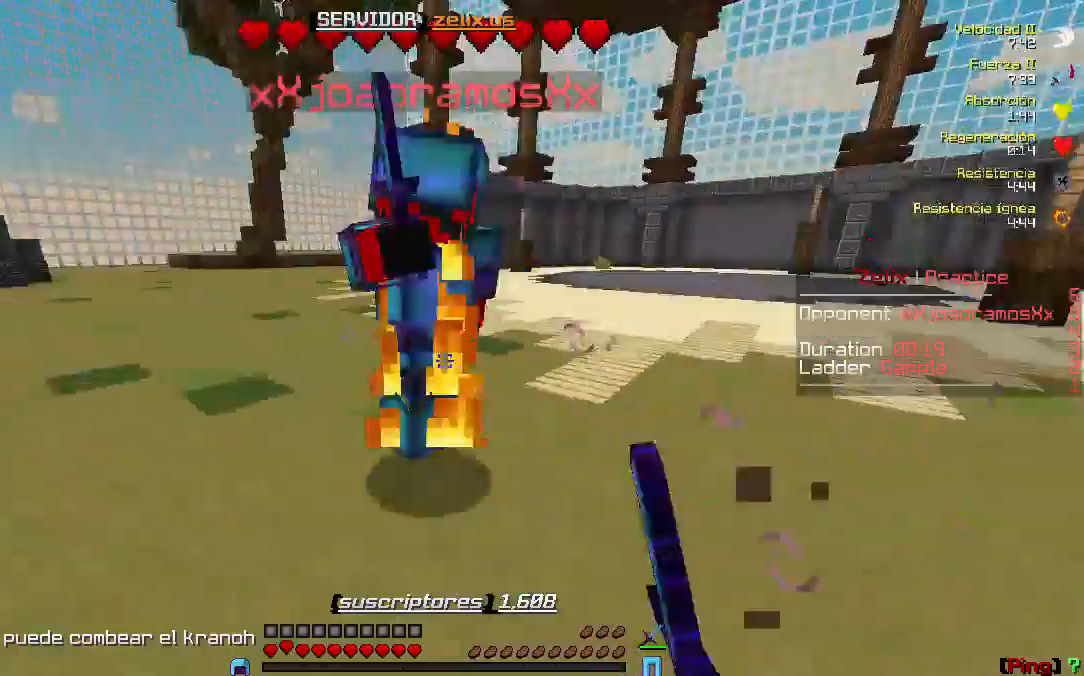
{"keys": ["a", "w"], "events": [[117, "w", "down"]]}
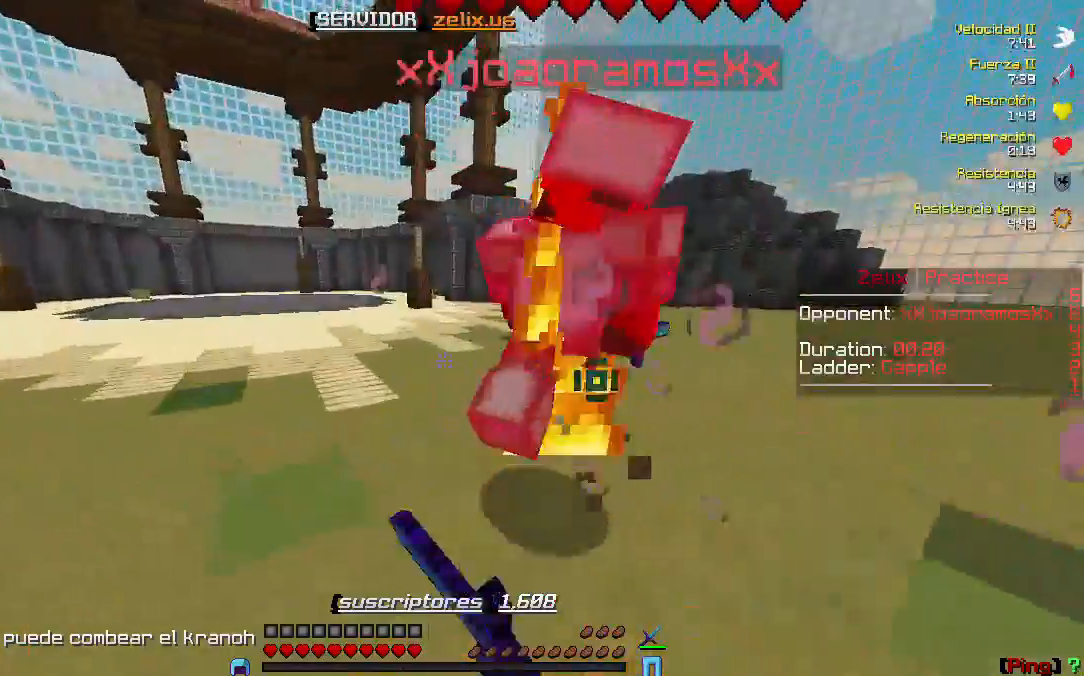
{"keys": ["a"], "events": [[250, "w", "up"]]}
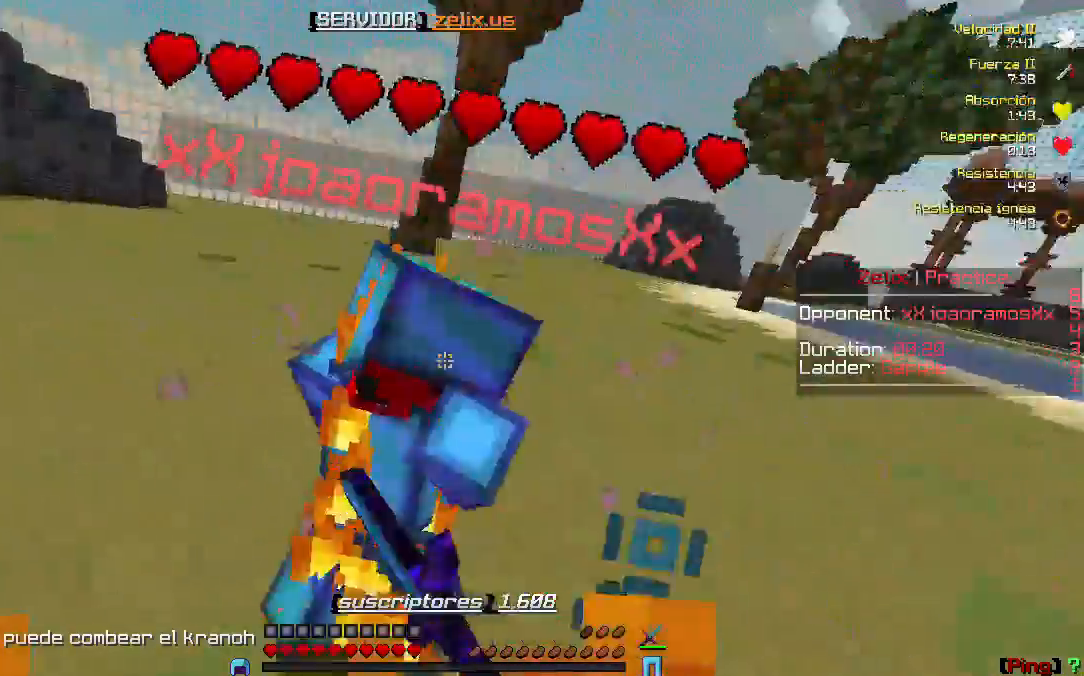
{"keys": ["a", "w"], "events": [[150, "w", "down"]]}
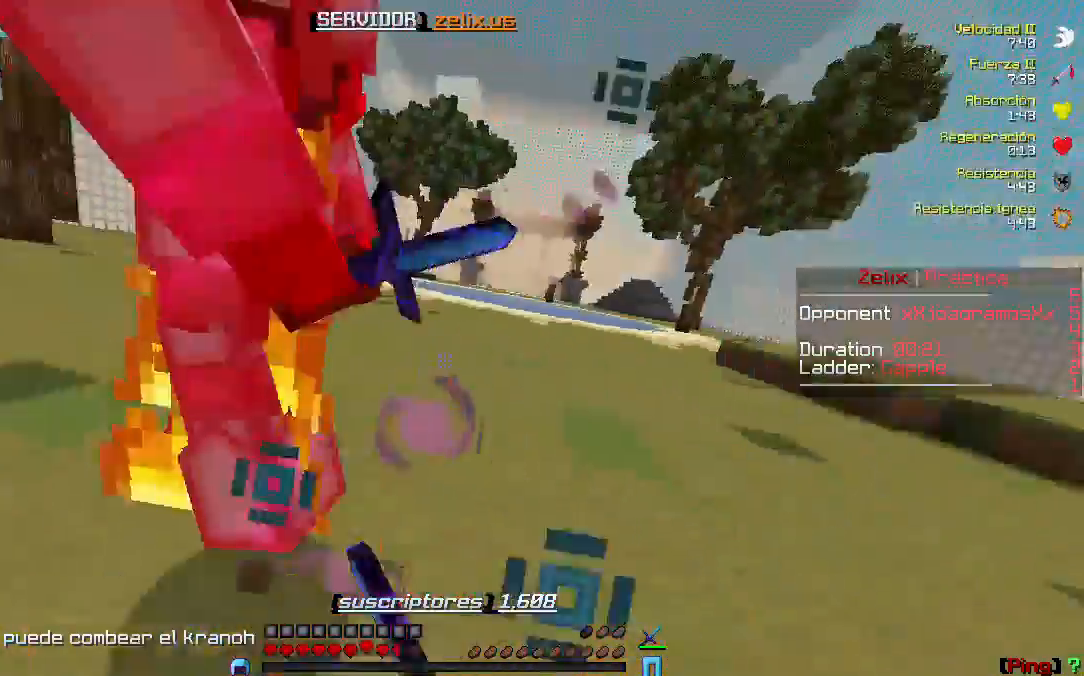
{"keys": ["a", "w"], "events": [[83, "w", "up"], [350, "w", "down"]]}
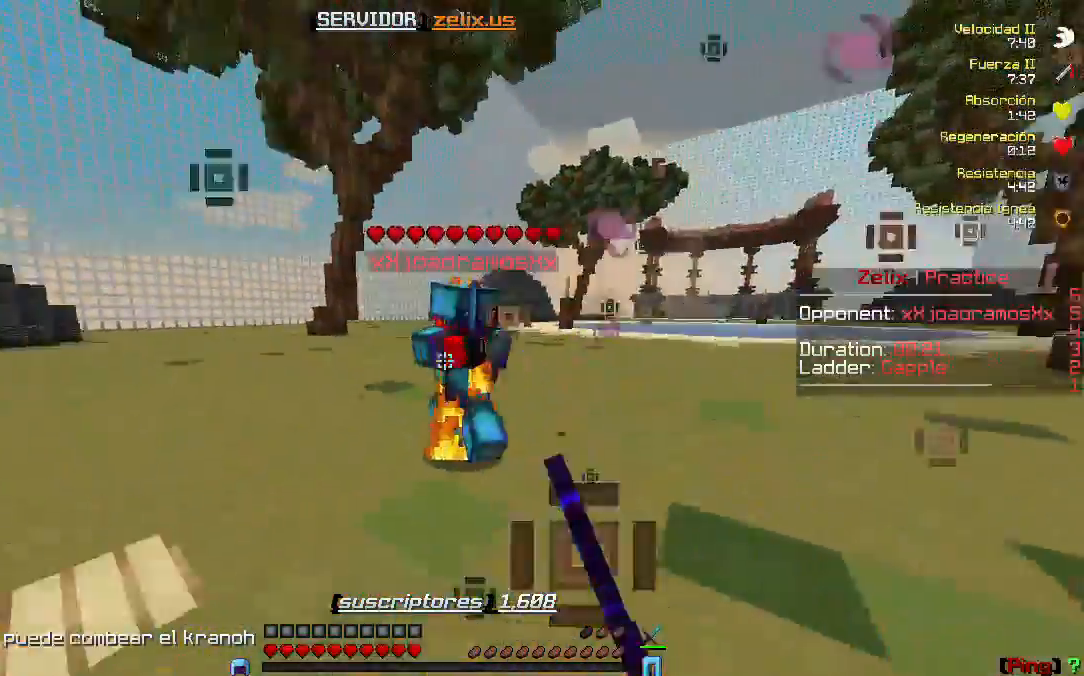
{"keys": ["d", "w"], "events": [[150, "a", "up"], [450, "d", "down"]]}
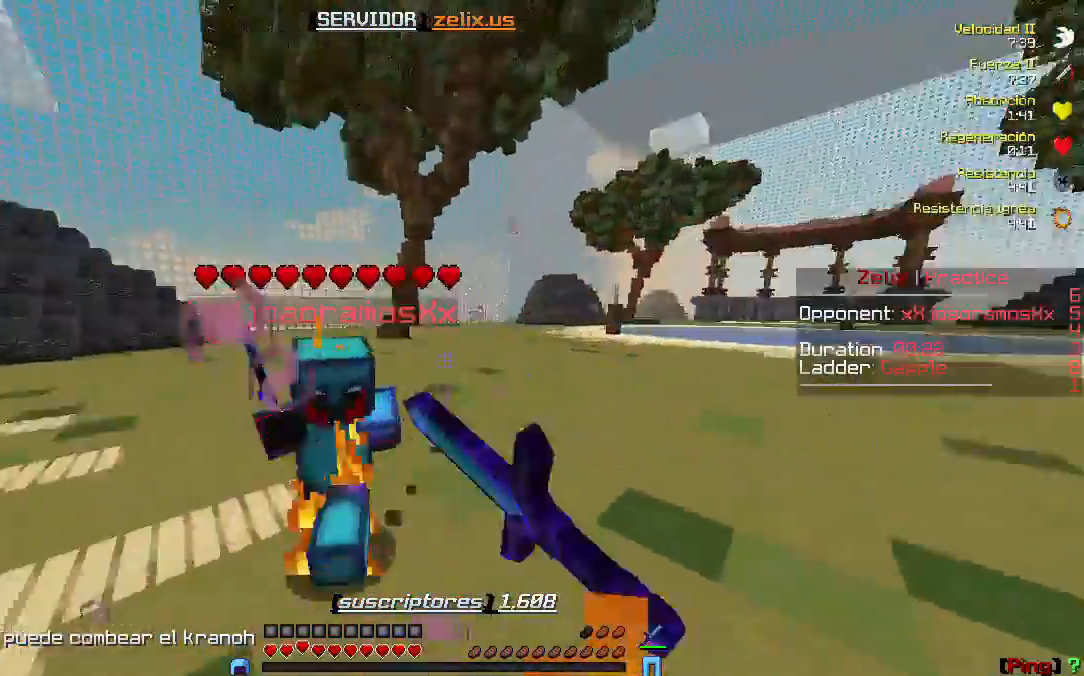
{"keys": ["d", "w"], "events": []}
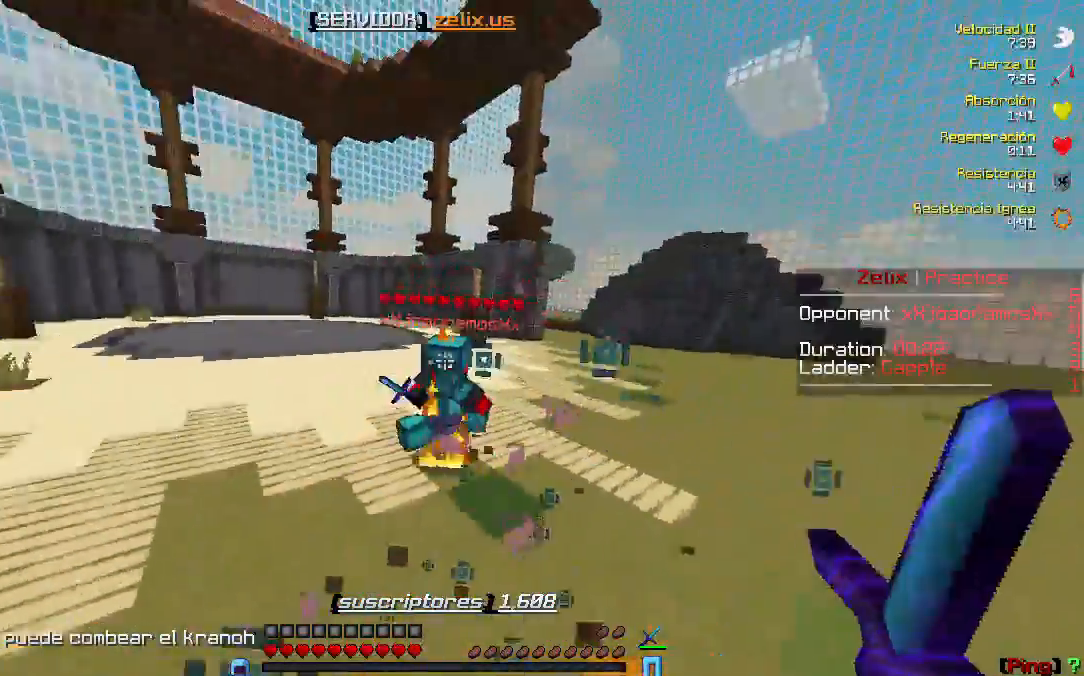
{"keys": ["w"], "events": [[17, "d", "up"]]}
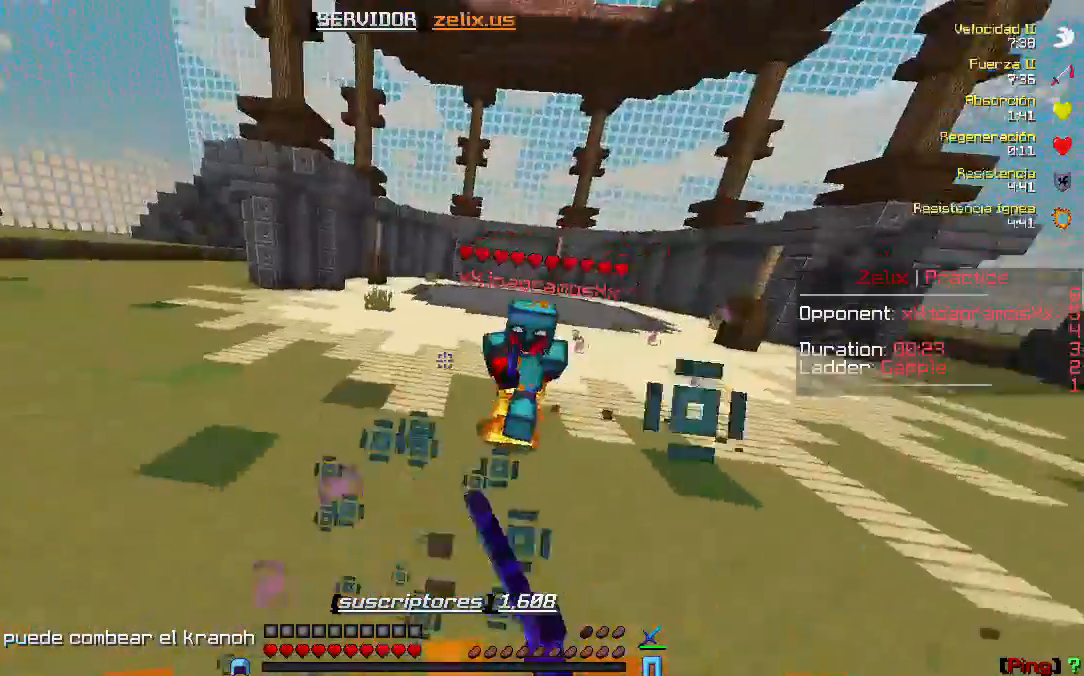
{"keys": ["w"], "events": []}
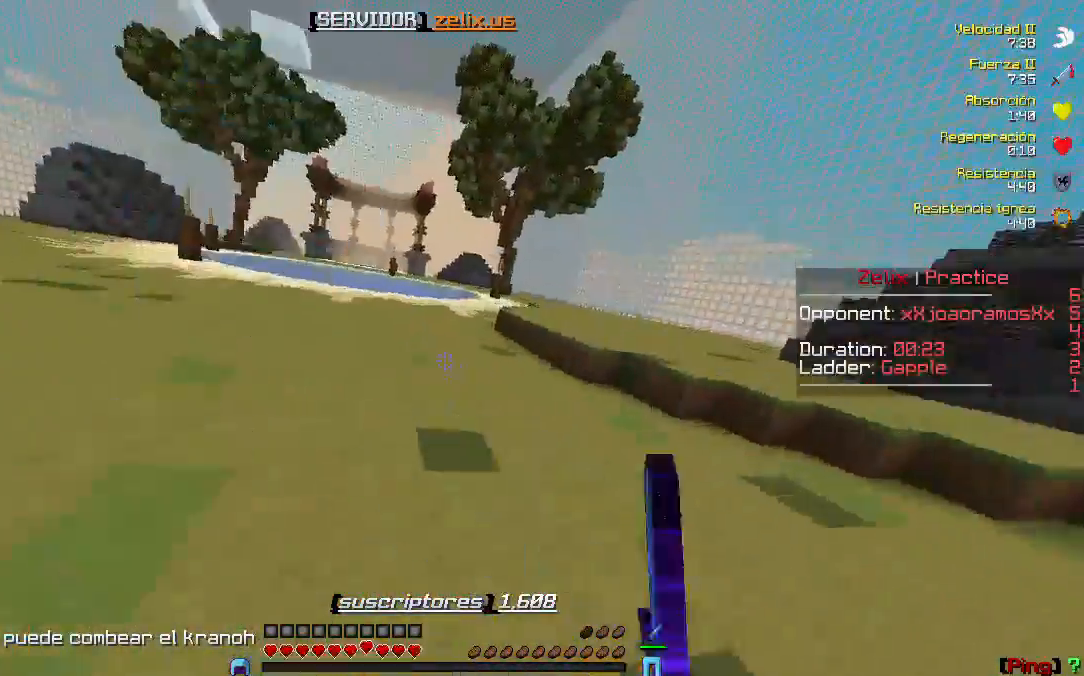
{"keys": ["w"], "events": []}
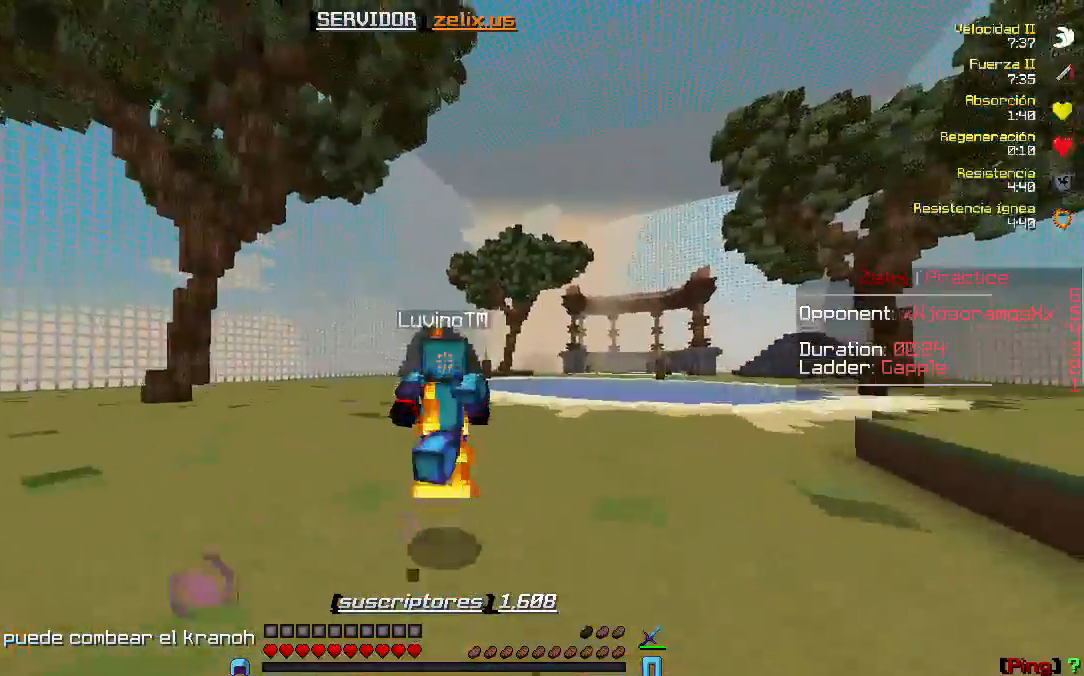
{"keys": ["w"], "events": []}